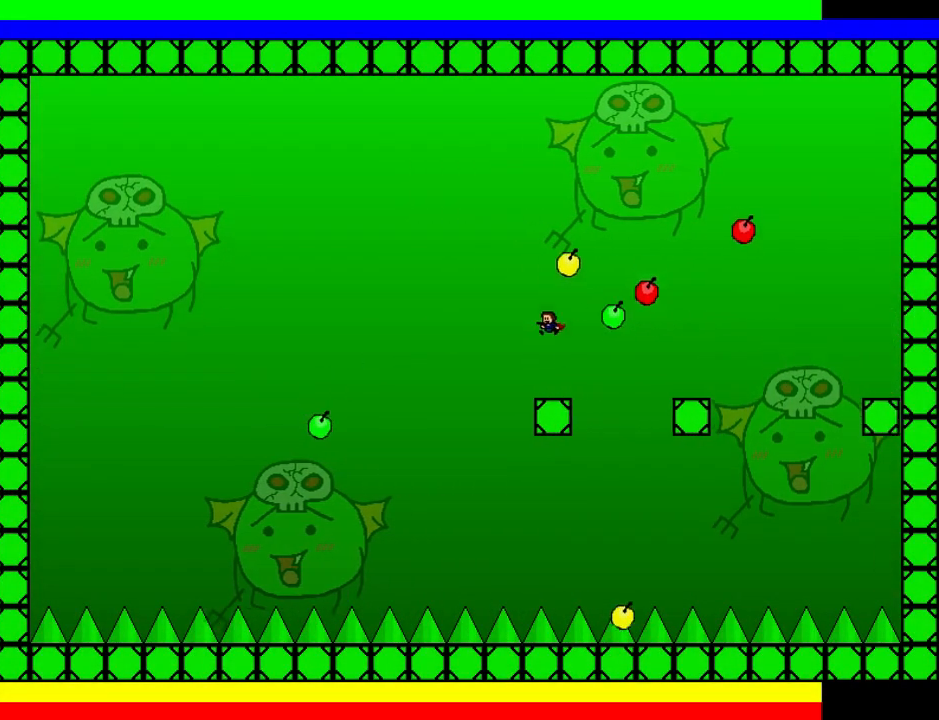
Gameplay with keyboard; each line is a JSON object with the keys held at the frame after it. "events" lists presses ("down") and releases ("up") of "down", "left", "r", "right", "up" and "z" between this image and that frame as [ms after this image, input, new state], when the widget could be followed in between. No other keys are recorded. Mouse input is not recorded. Not read: other_keys.
{"keys": [], "events": [[120, "left", "up"], [200, "right", "down"], [480, "right", "up"]]}
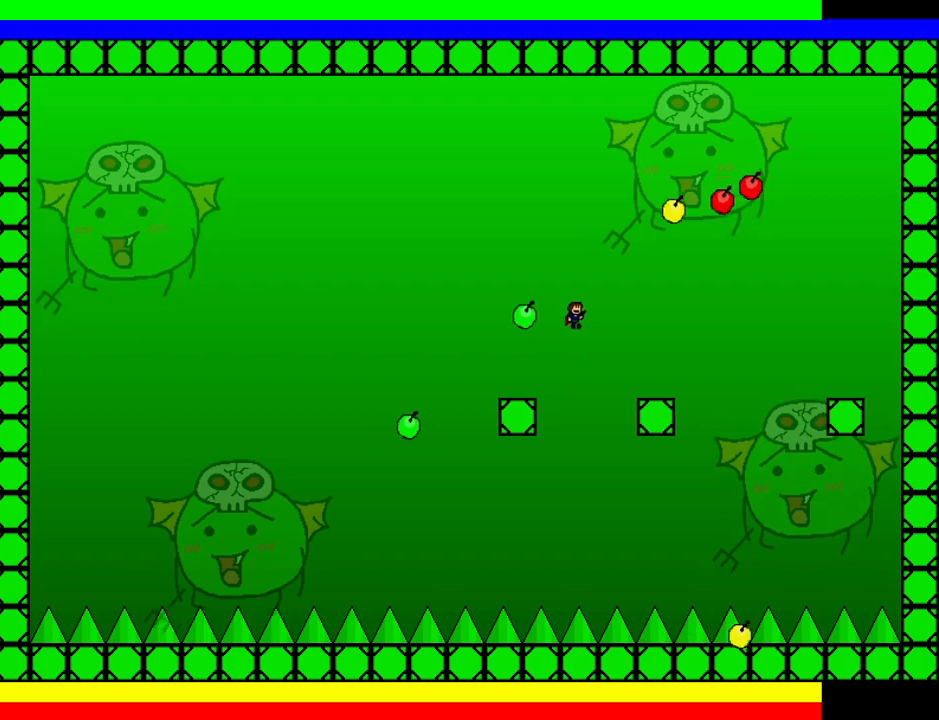
{"keys": ["z"], "events": [[100, "left", "down"], [240, "left", "up"], [380, "z", "down"], [420, "z", "up"], [500, "z", "down"]]}
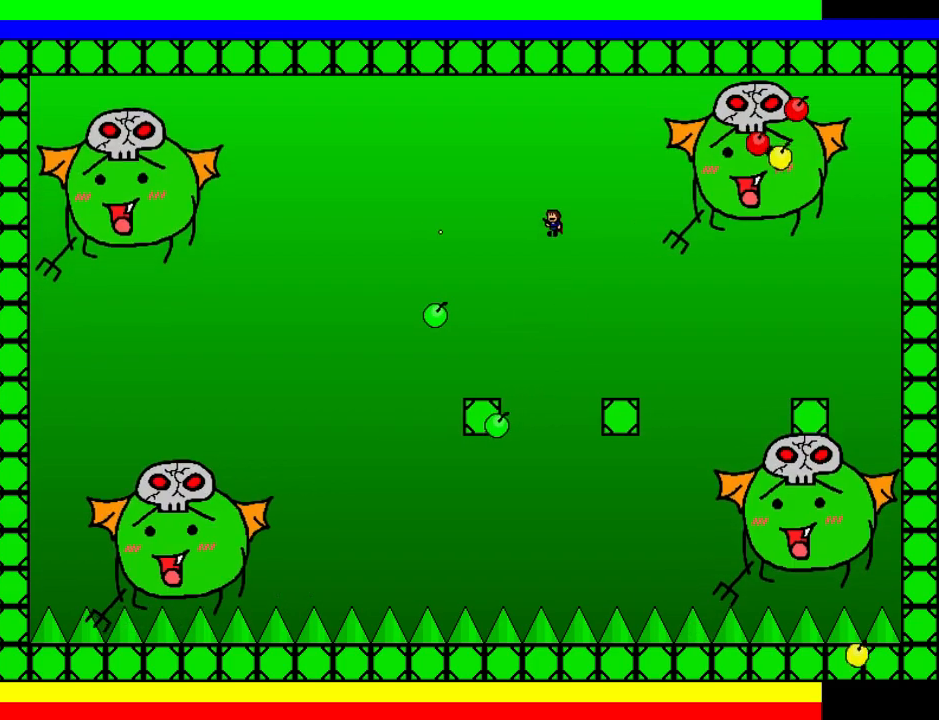
{"keys": [], "events": [[80, "z", "up"], [120, "z", "down"], [140, "right", "down"], [240, "z", "up"], [340, "right", "up"], [380, "left", "down"], [460, "left", "up"]]}
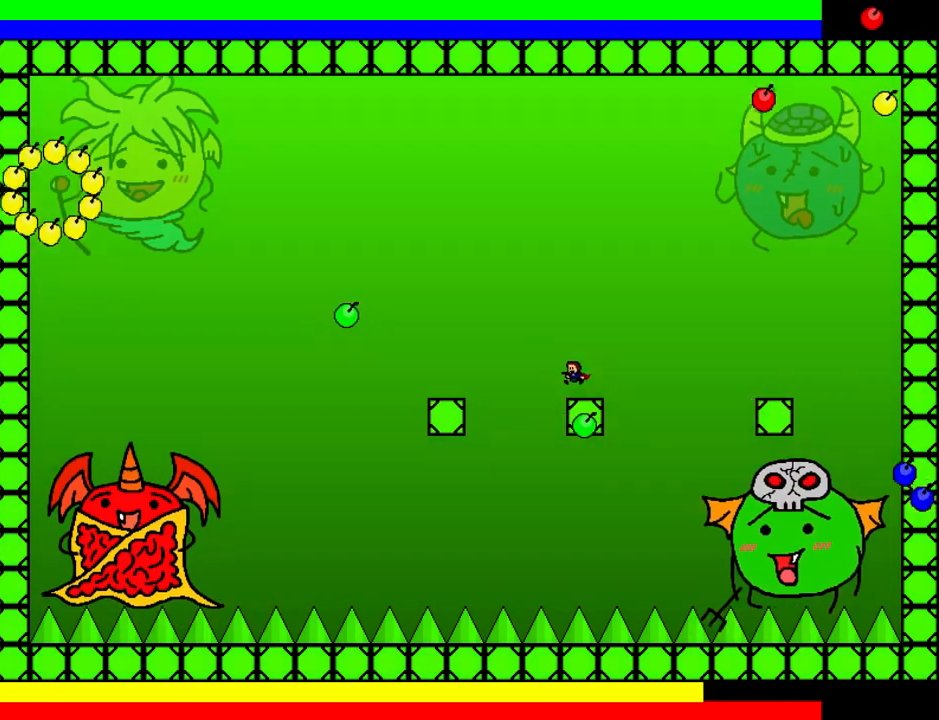
{"keys": ["left"], "events": [[160, "left", "down"], [280, "left", "up"], [460, "left", "down"]]}
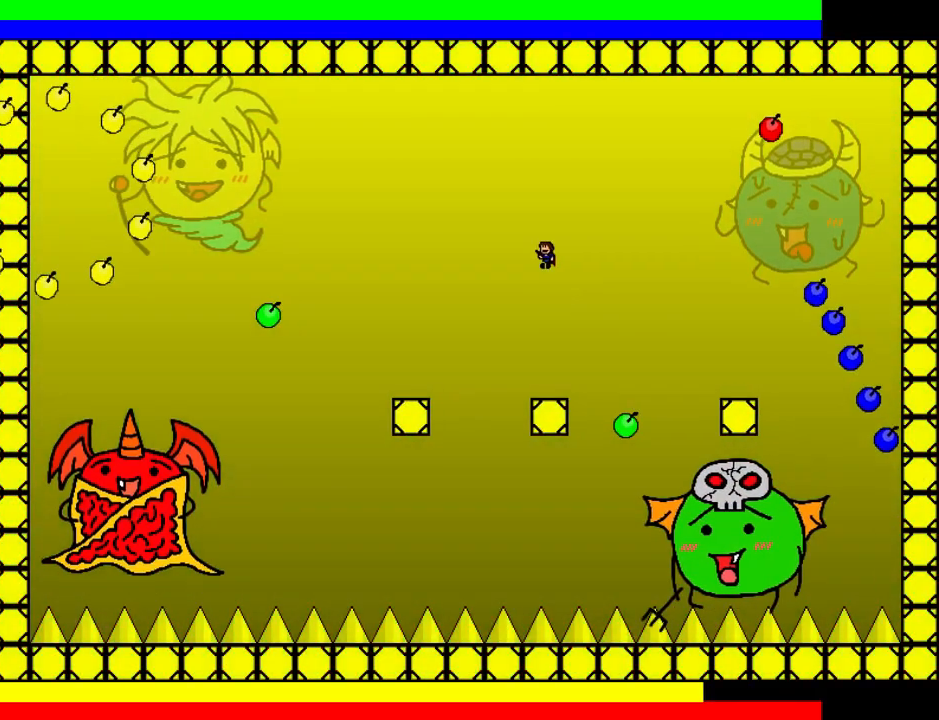
{"keys": ["z"], "events": [[60, "left", "up"], [140, "left", "down"], [140, "z", "down"], [200, "left", "up"], [200, "z", "up"], [280, "z", "down"], [300, "left", "down"], [360, "left", "up"], [440, "left", "down"], [500, "left", "up"]]}
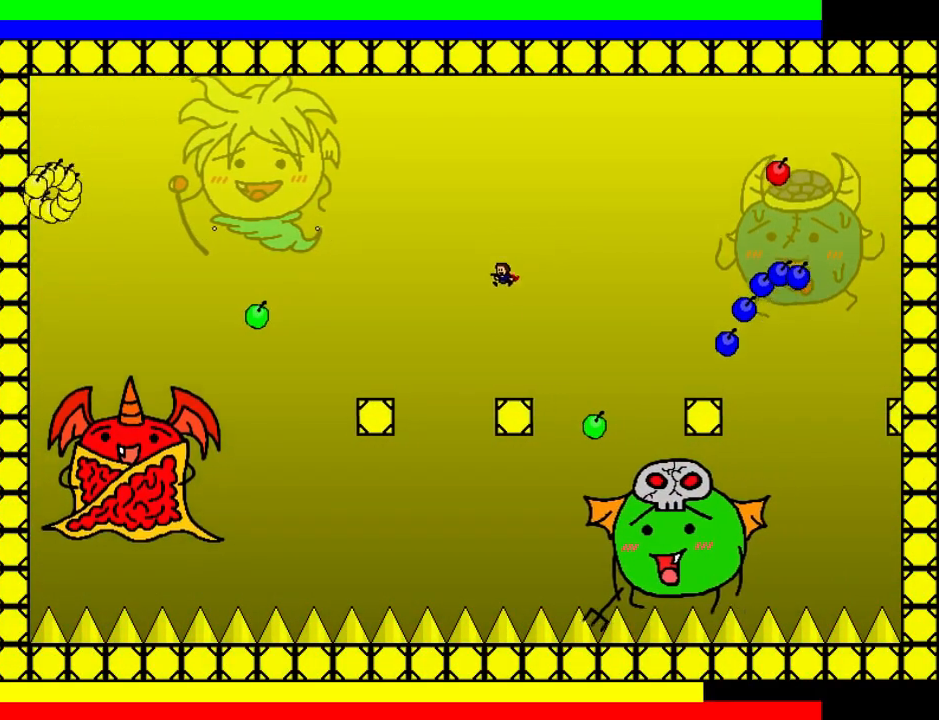
{"keys": ["left", "z"], "events": [[60, "z", "up"], [100, "left", "down"], [140, "left", "up"], [360, "left", "down"], [420, "left", "up"], [440, "z", "down"], [460, "left", "down"]]}
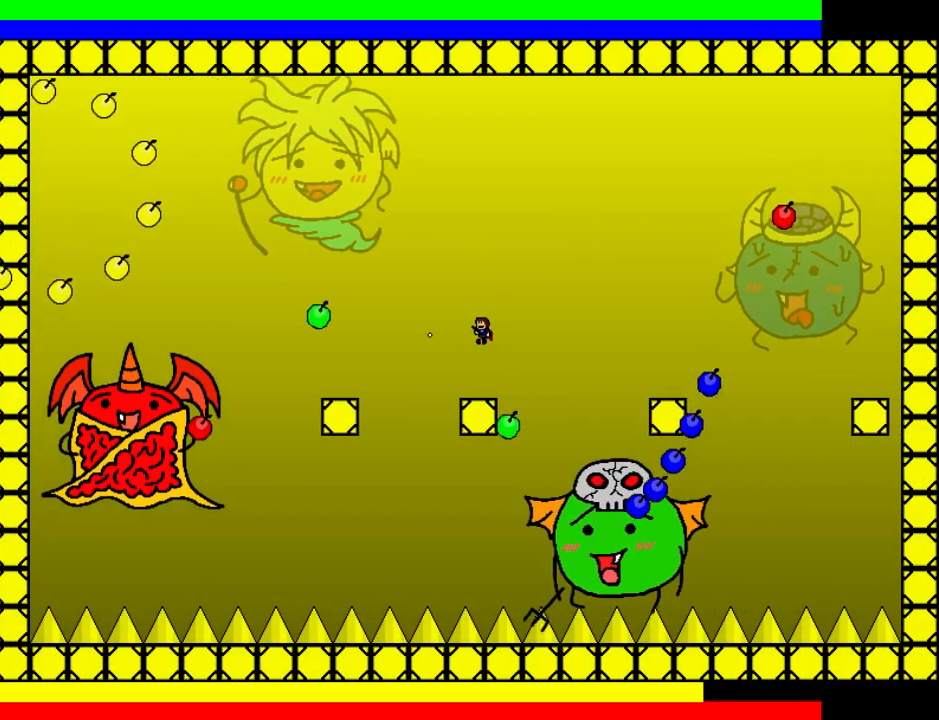
{"keys": ["right"], "events": [[40, "z", "up"], [100, "left", "up"], [340, "right", "down"]]}
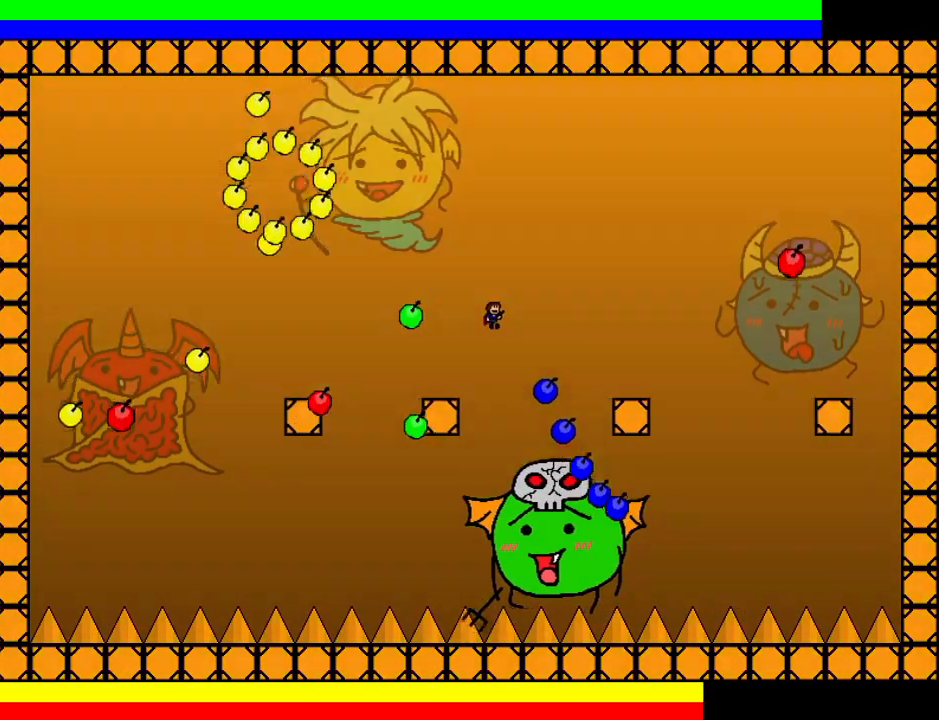
{"keys": ["right"], "events": []}
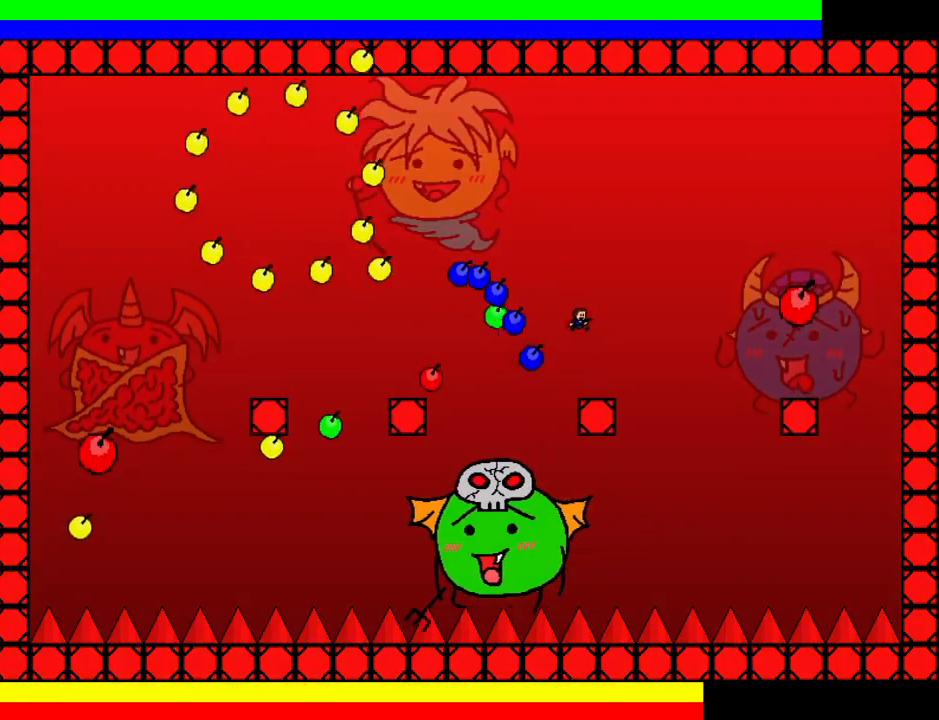
{"keys": [], "events": [[60, "right", "up"], [280, "left", "down"], [380, "left", "up"]]}
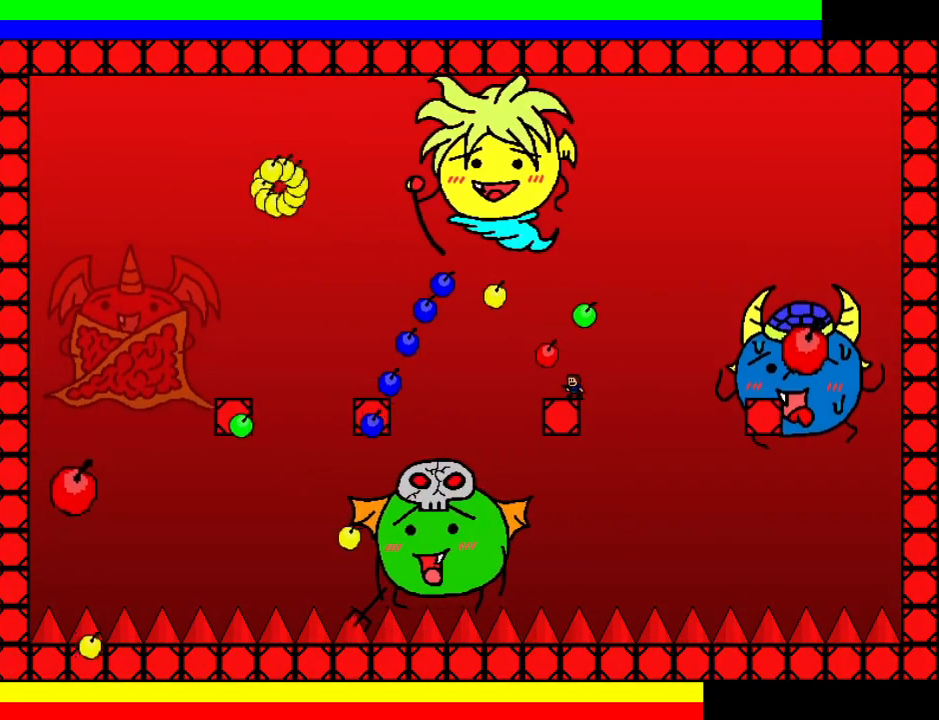
{"keys": ["left"], "events": [[80, "left", "down"], [140, "left", "up"], [260, "left", "down"], [320, "left", "up"], [420, "left", "down"]]}
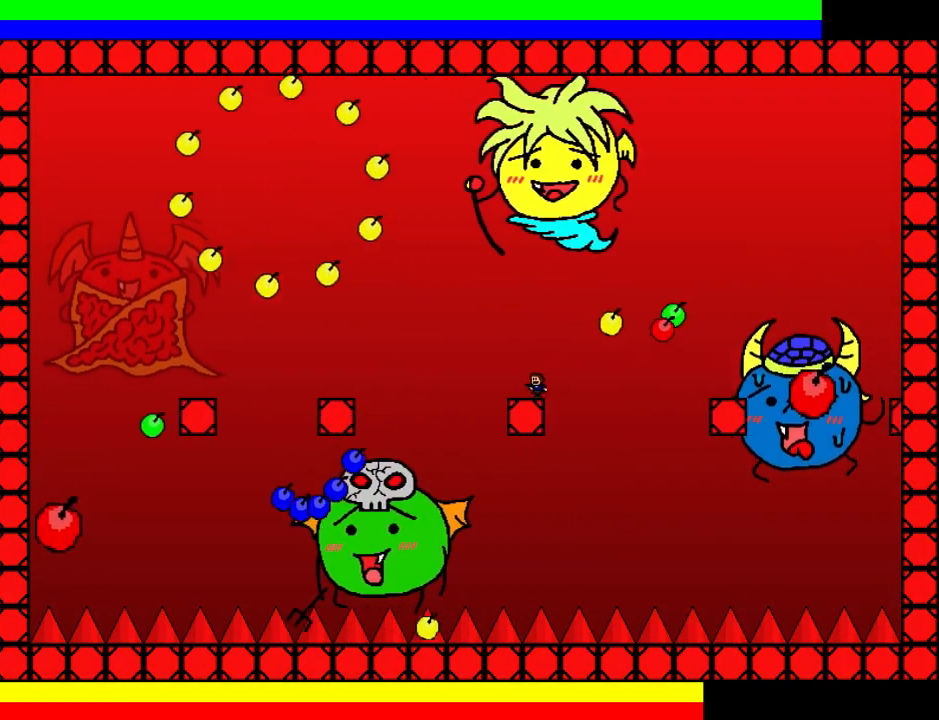
{"keys": ["left"], "events": [[20, "left", "up"], [80, "left", "down"], [180, "left", "up"], [300, "left", "down"]]}
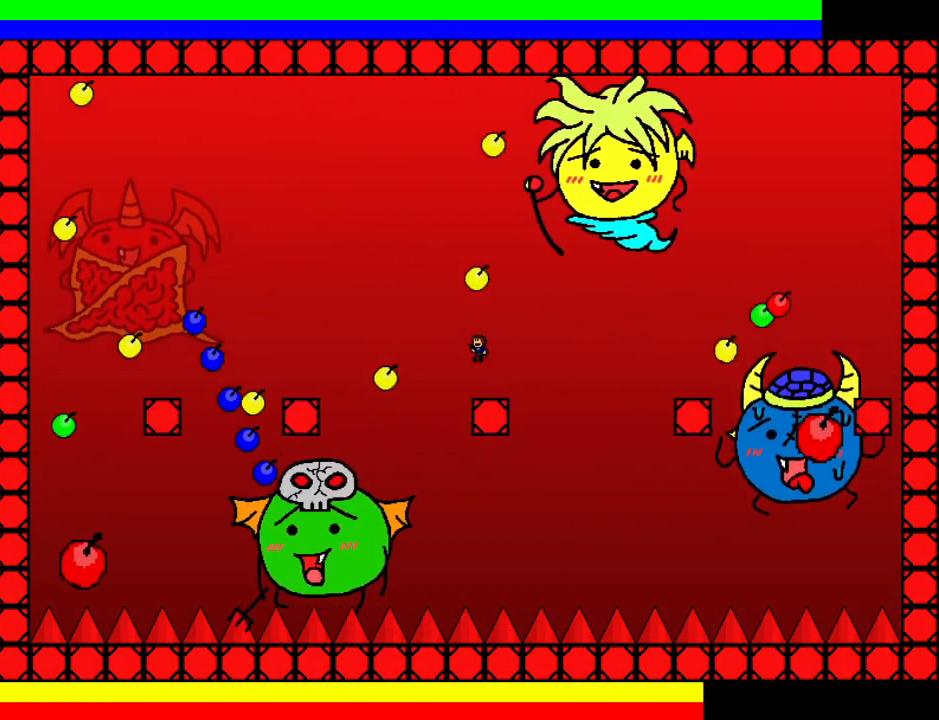
{"keys": ["z"], "events": [[240, "left", "up"], [380, "z", "down"], [420, "z", "up"], [500, "z", "down"]]}
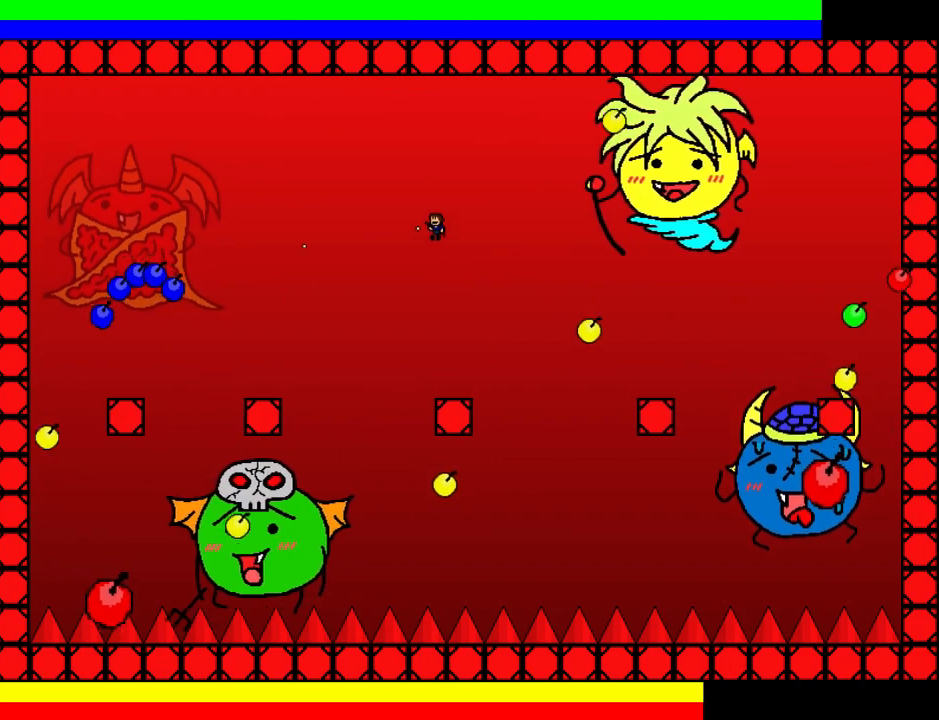
{"keys": ["left"], "events": [[60, "z", "up"], [100, "z", "down"], [180, "left", "down"], [180, "z", "up"], [220, "z", "down"], [240, "left", "up"], [360, "z", "up"], [500, "left", "down"]]}
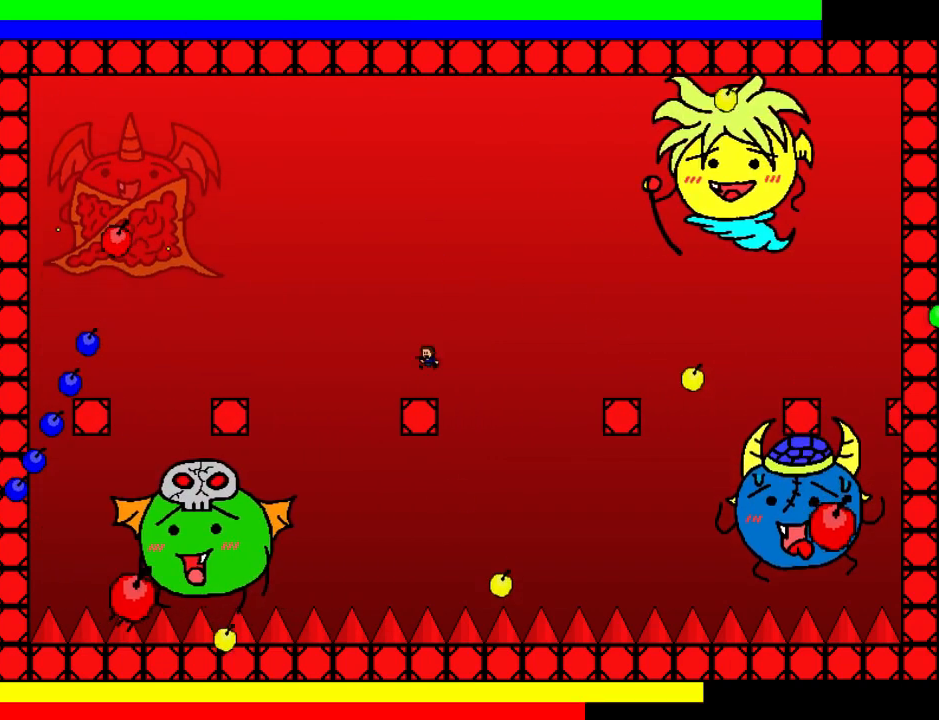
{"keys": ["right"], "events": [[140, "left", "up"], [160, "right", "down"]]}
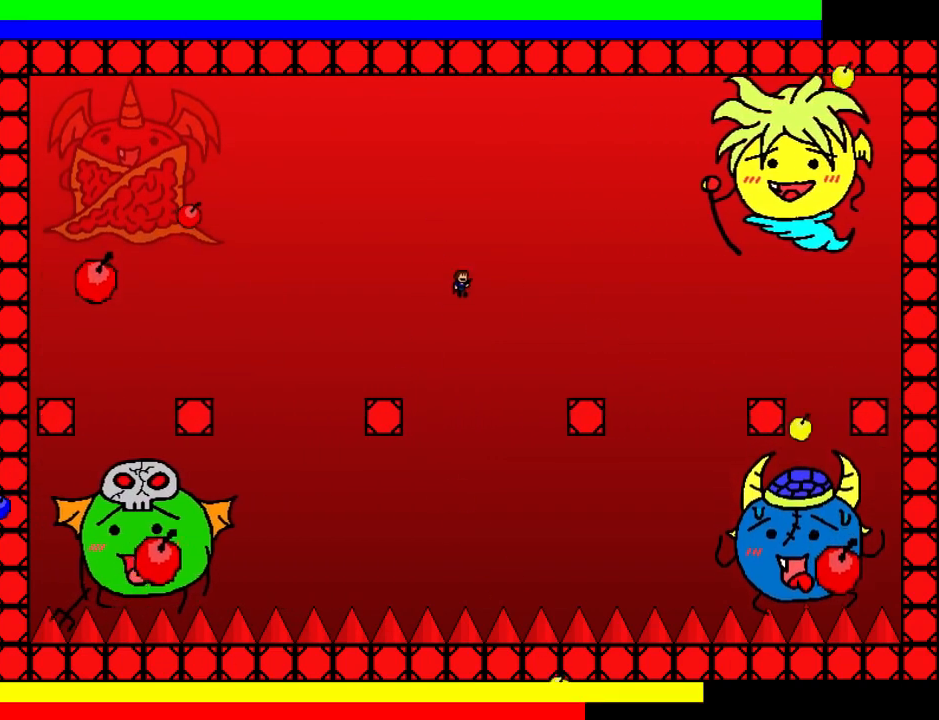
{"keys": ["z"], "events": [[200, "left", "down"], [260, "right", "up"], [300, "left", "up"], [340, "z", "down"], [400, "z", "up"], [440, "z", "down"]]}
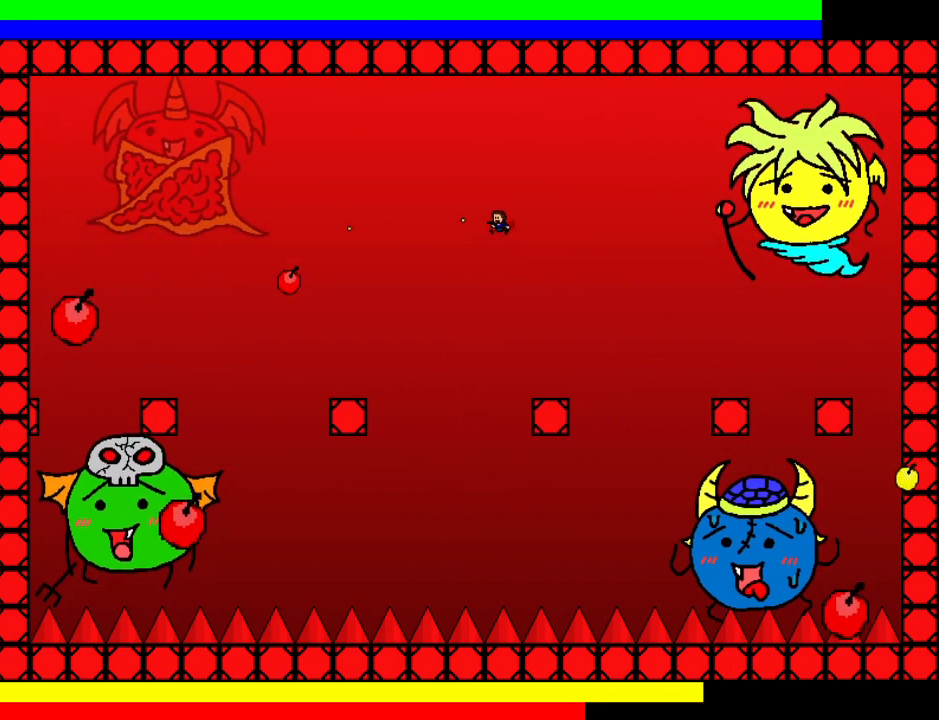
{"keys": [], "events": [[40, "right", "down"], [80, "z", "up"], [140, "right", "up"]]}
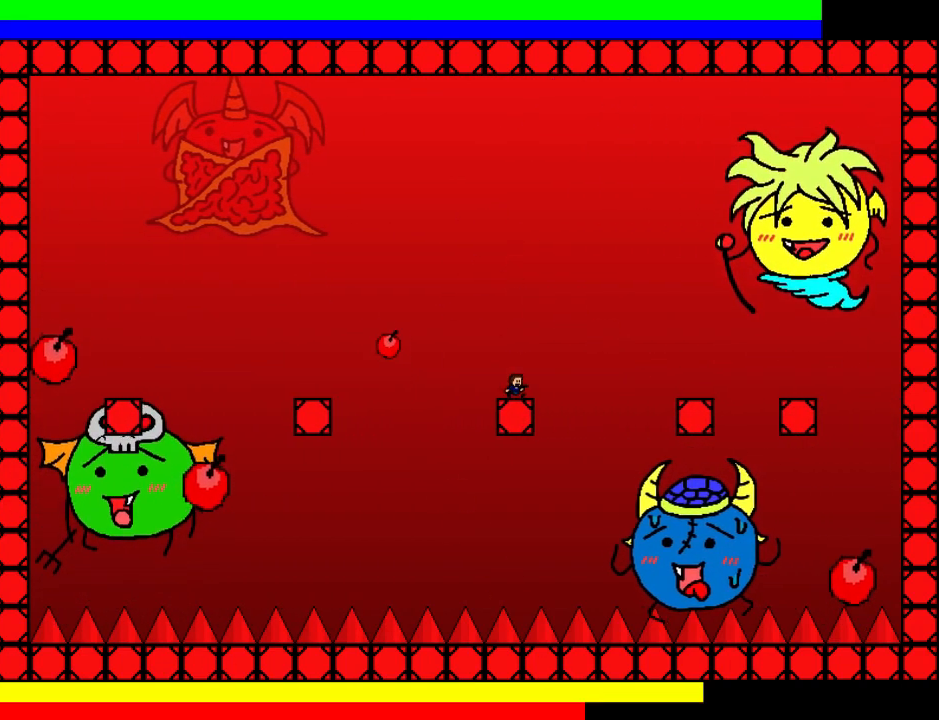
{"keys": ["left"], "events": [[80, "right", "down"], [220, "right", "up"], [260, "left", "down"], [360, "left", "up"], [460, "left", "down"]]}
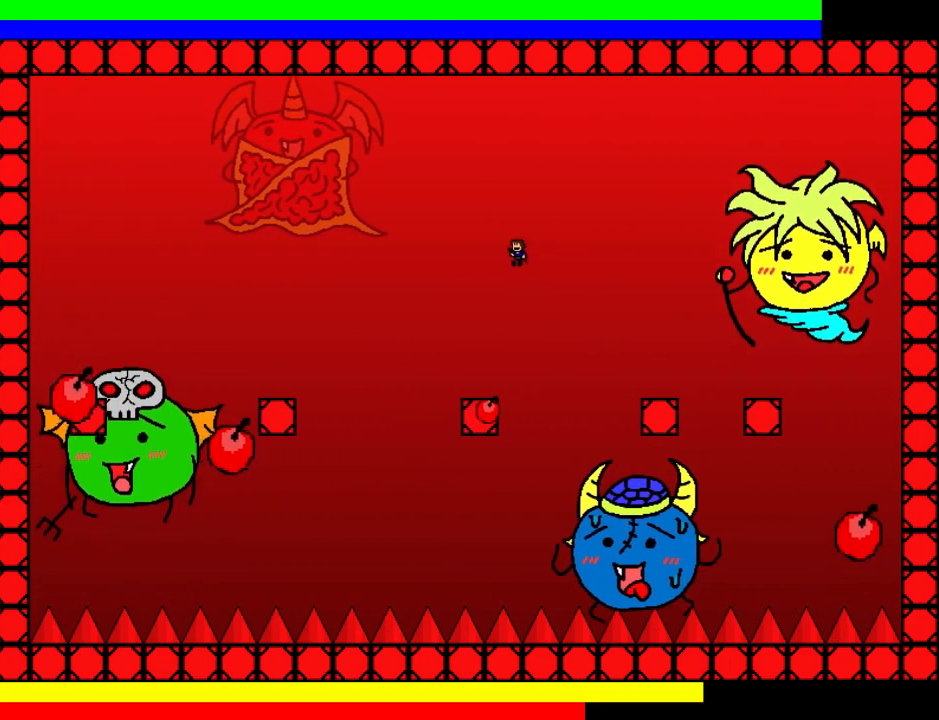
{"keys": ["left", "z"], "events": [[60, "left", "up"], [100, "z", "down"], [140, "left", "down"], [160, "z", "up"], [220, "left", "up"], [240, "z", "down"], [260, "left", "down"], [320, "z", "up"], [360, "z", "down"], [380, "left", "up"], [400, "left", "down"], [440, "z", "up"], [480, "z", "down"]]}
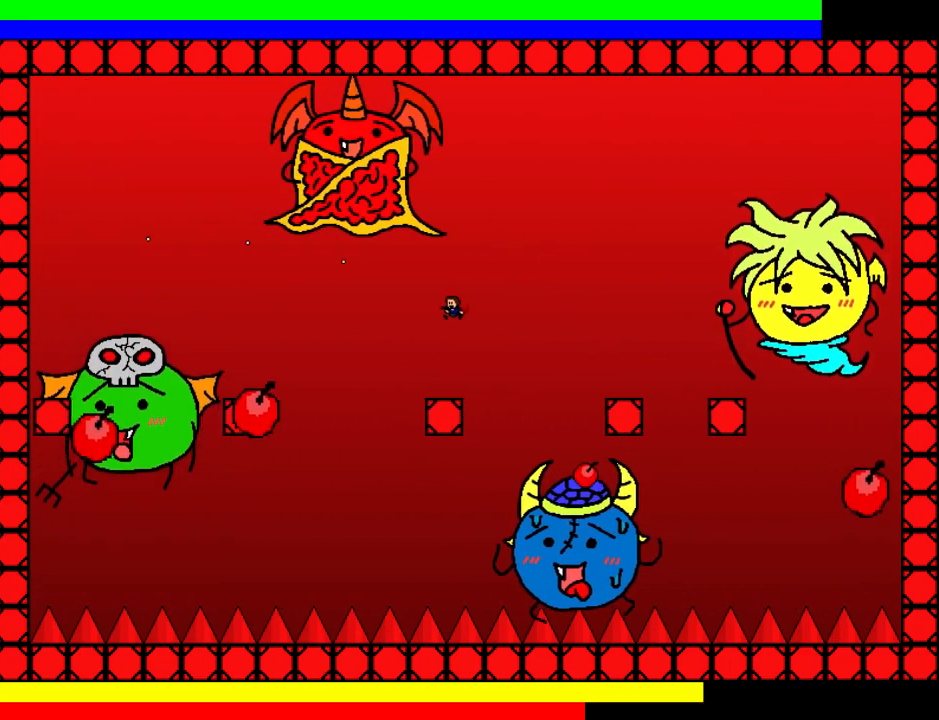
{"keys": ["left", "z"], "events": [[80, "z", "up"], [120, "z", "down"], [140, "left", "up"], [200, "z", "up"], [280, "z", "down"], [360, "left", "down"], [420, "z", "up"], [500, "z", "down"]]}
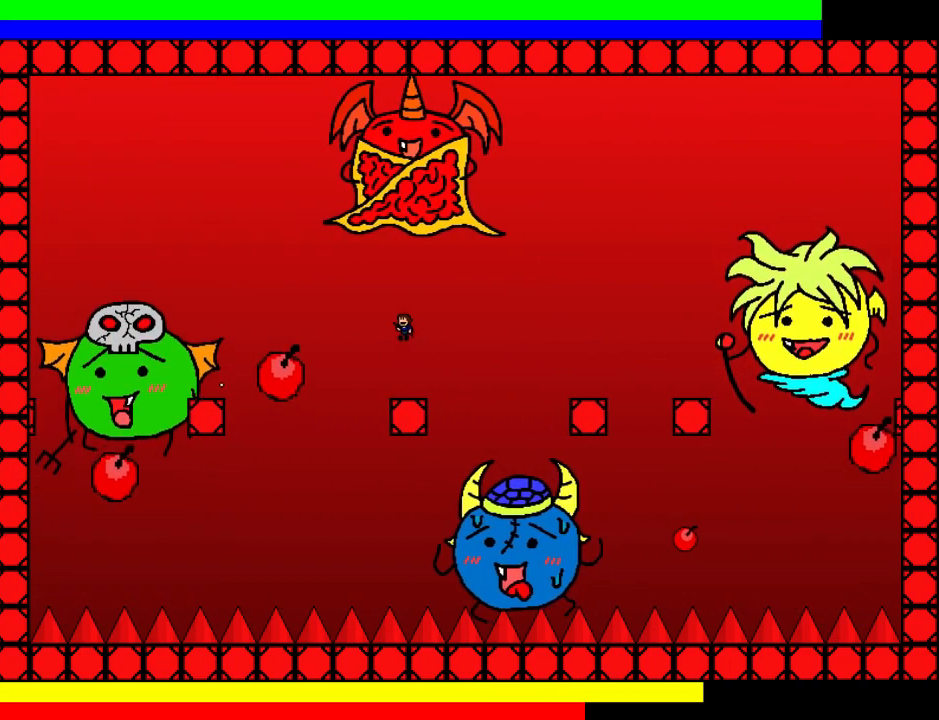
{"keys": ["left", "z"], "events": [[120, "z", "up"], [320, "z", "down"], [420, "z", "up"], [500, "z", "down"]]}
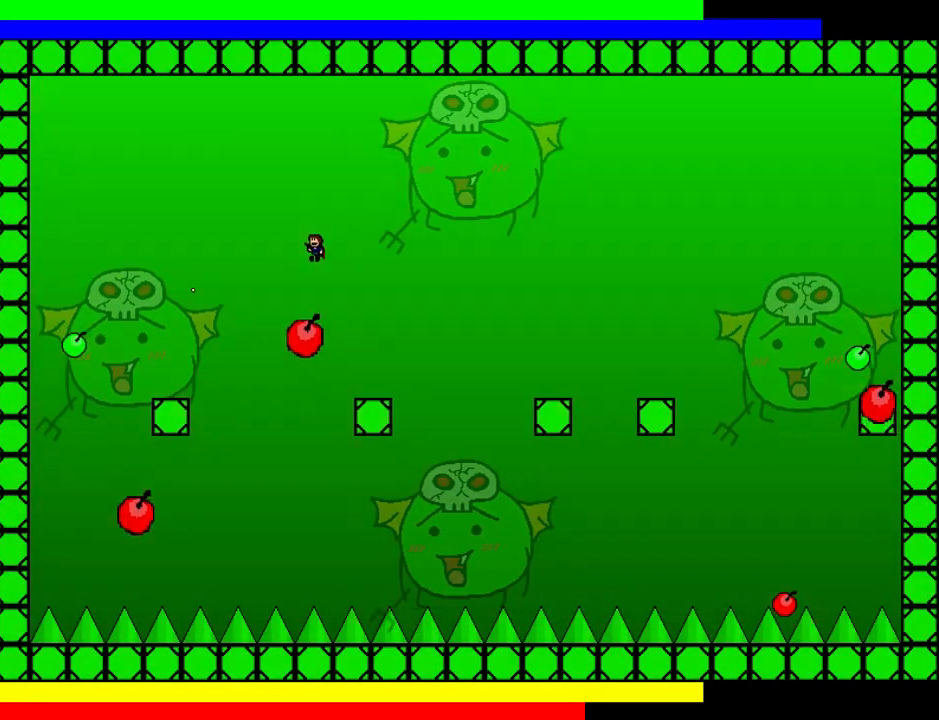
{"keys": ["right", "z"], "events": [[40, "left", "up"], [100, "z", "up"], [140, "left", "down"], [160, "z", "down"], [280, "left", "up"], [280, "z", "up"], [320, "z", "down"], [480, "right", "down"]]}
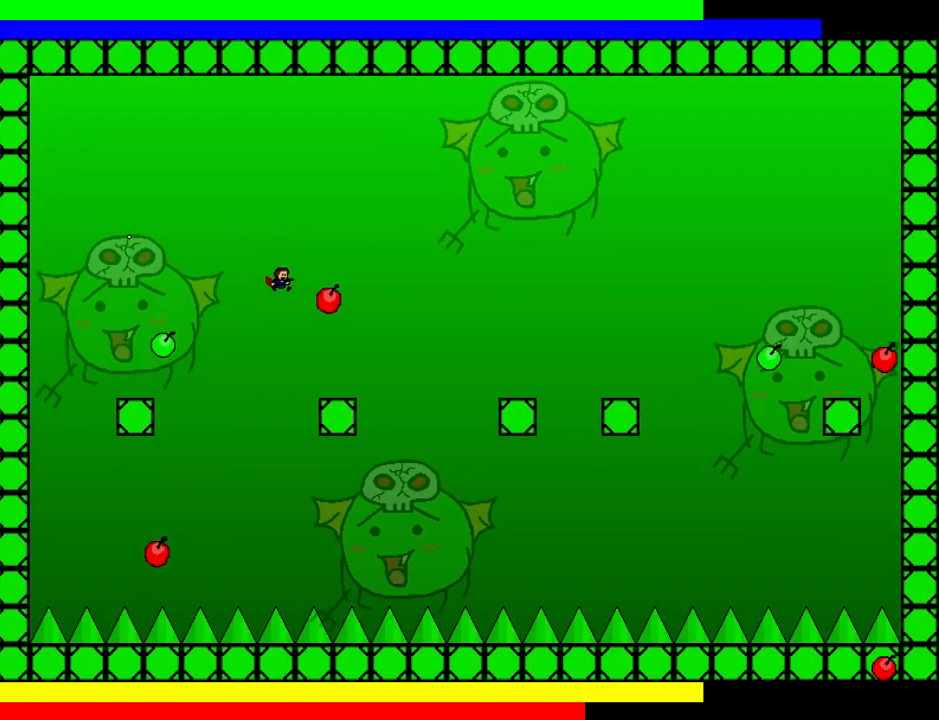
{"keys": [], "events": [[40, "z", "up"], [220, "right", "up"], [320, "left", "down"], [420, "left", "up"]]}
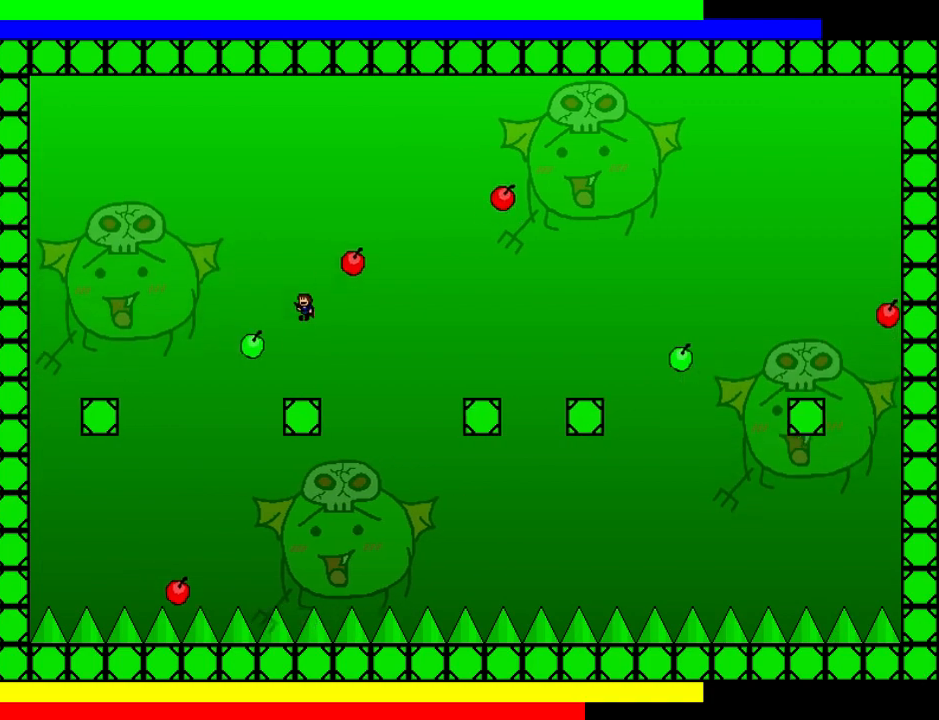
{"keys": ["left", "z"], "events": [[80, "left", "down"], [160, "left", "up"], [180, "z", "down"], [240, "z", "up"], [300, "z", "down"], [360, "left", "down"], [380, "z", "up"], [420, "left", "up"], [420, "z", "down"], [500, "left", "down"]]}
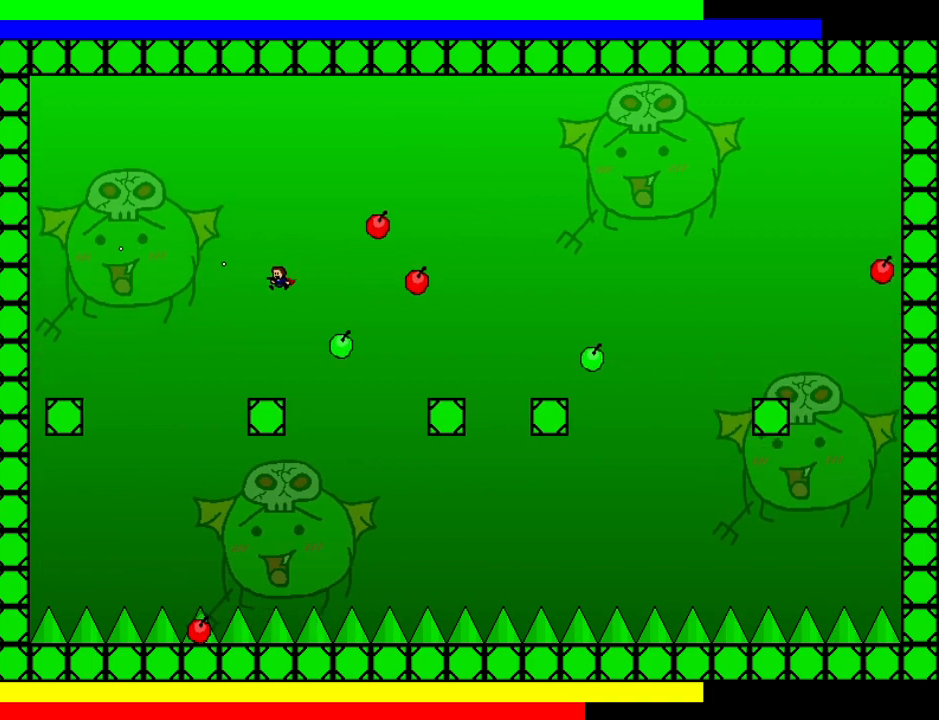
{"keys": ["right"], "events": [[40, "z", "up"], [60, "left", "up"], [100, "z", "down"], [140, "left", "down"], [180, "z", "up"], [300, "left", "up"], [380, "right", "down"]]}
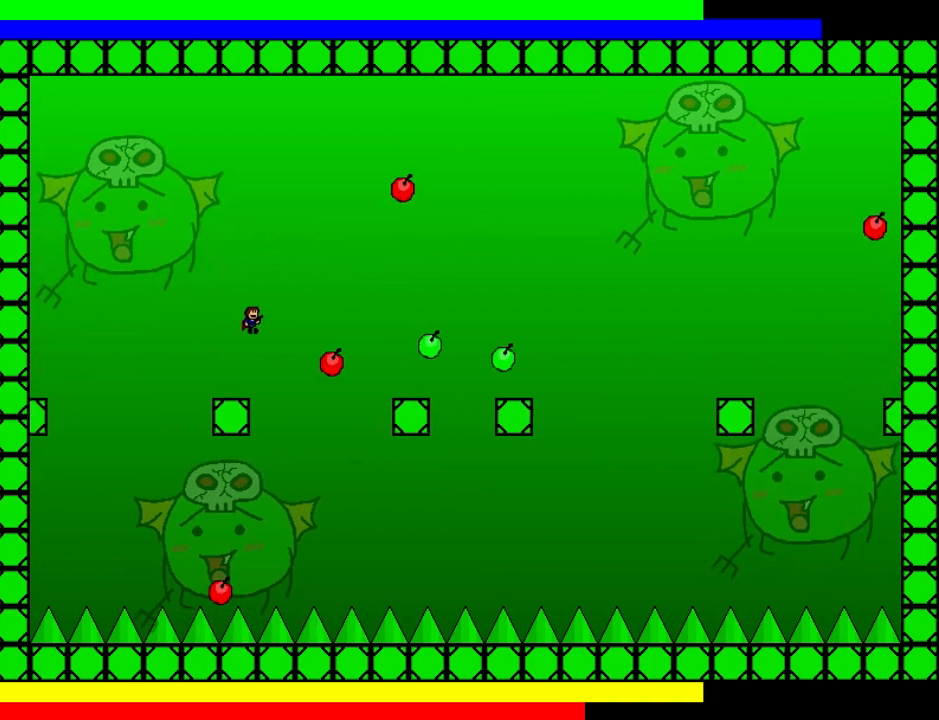
{"keys": ["right"], "events": []}
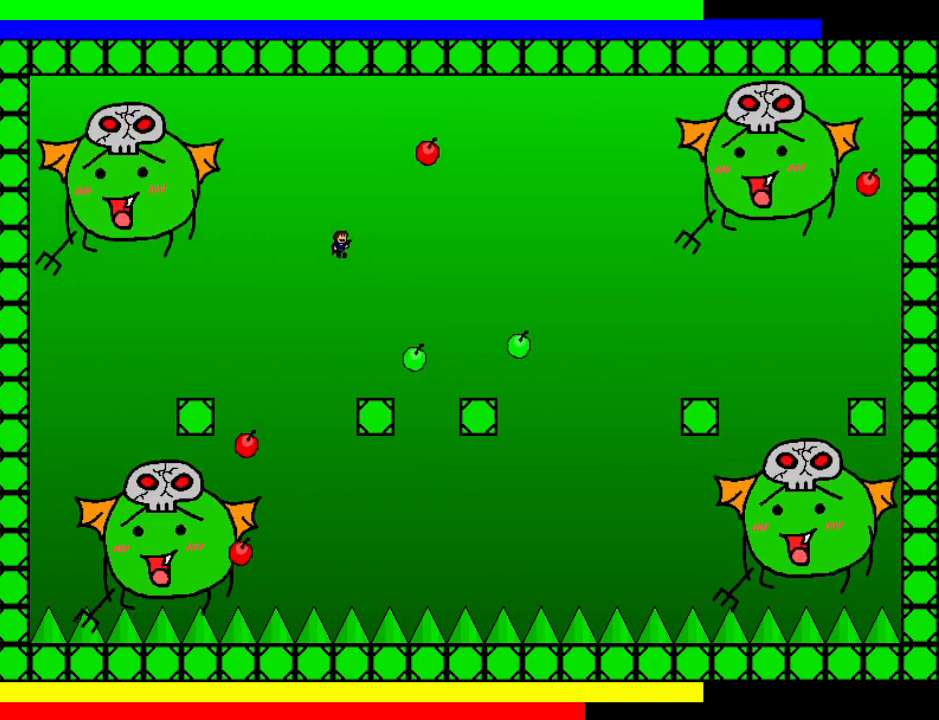
{"keys": ["right"], "events": [[20, "left", "down"], [40, "right", "up"], [80, "z", "down"], [100, "left", "up"], [140, "right", "down"], [200, "z", "up"]]}